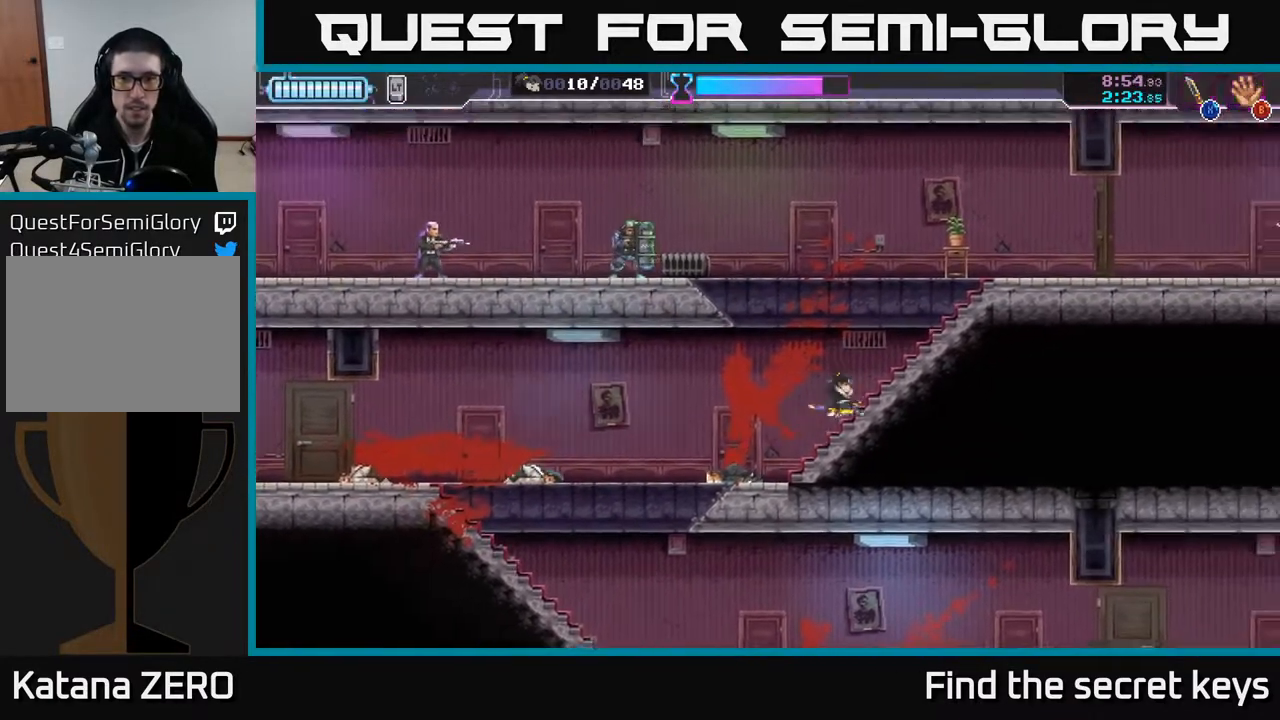
Gameplay with a controller (Xbox layout); each line is a JSON object with the inputs held at the frame after it. "events" lists button and stick changes between this image and that frame as [ms after this image, input, new state], when the widget could be followed in between.
{"buttons": [], "left_stick": "center", "right_stick": "center", "events": []}
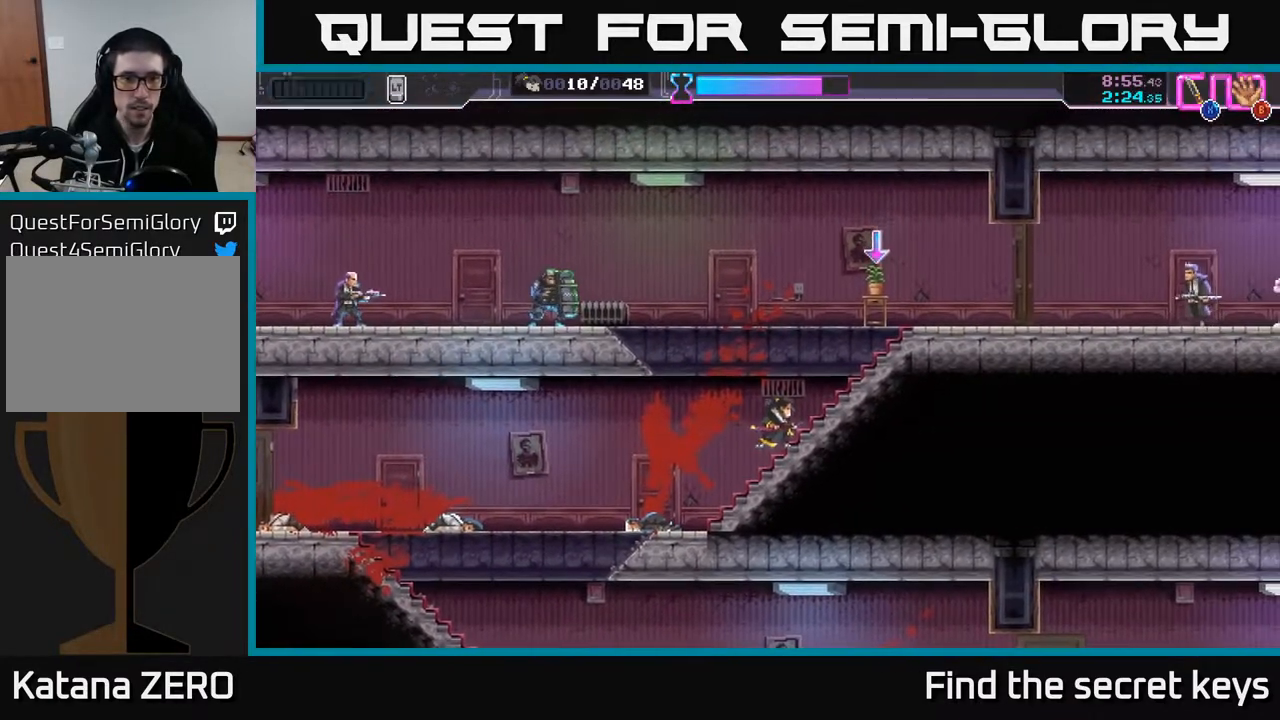
{"buttons": [], "left_stick": "left", "right_stick": "center", "events": [[33, "left_stick", "left"], [117, "A", "down"], [350, "A", "up"]]}
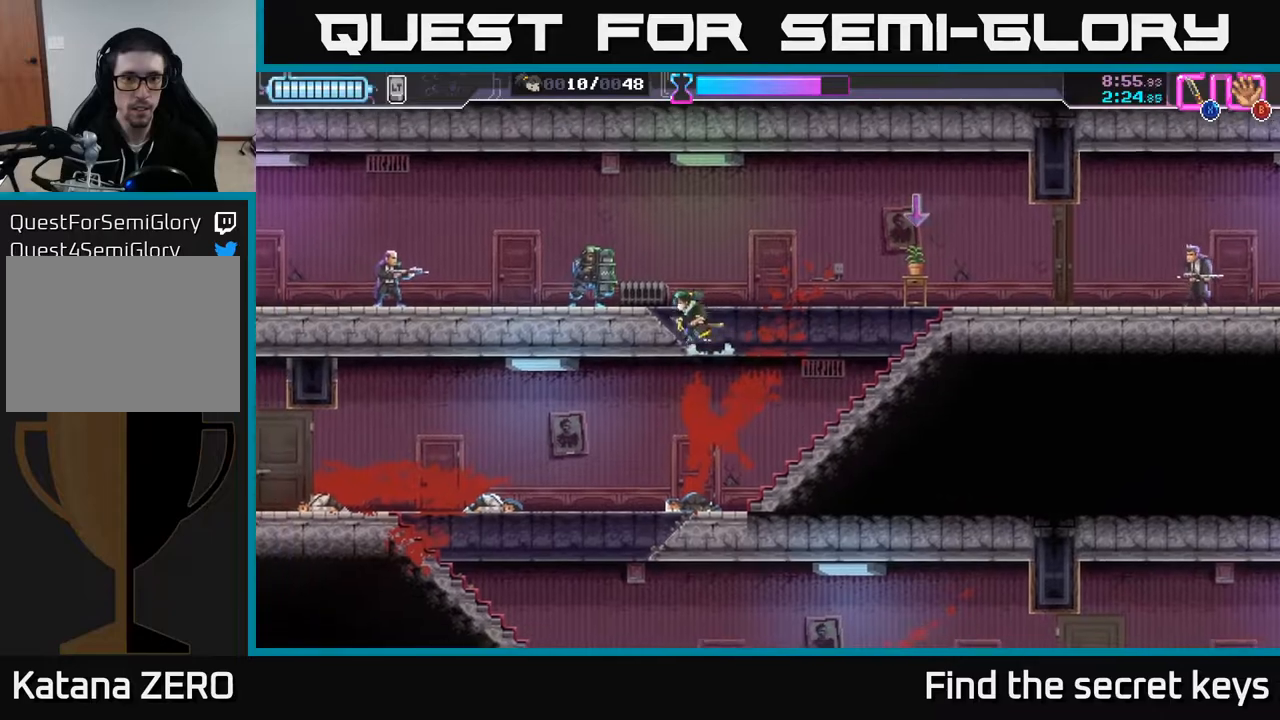
{"buttons": ["X"], "left_stick": "left", "right_stick": "center", "events": [[167, "R2", "down"], [417, "R2", "up"], [417, "X", "down"]]}
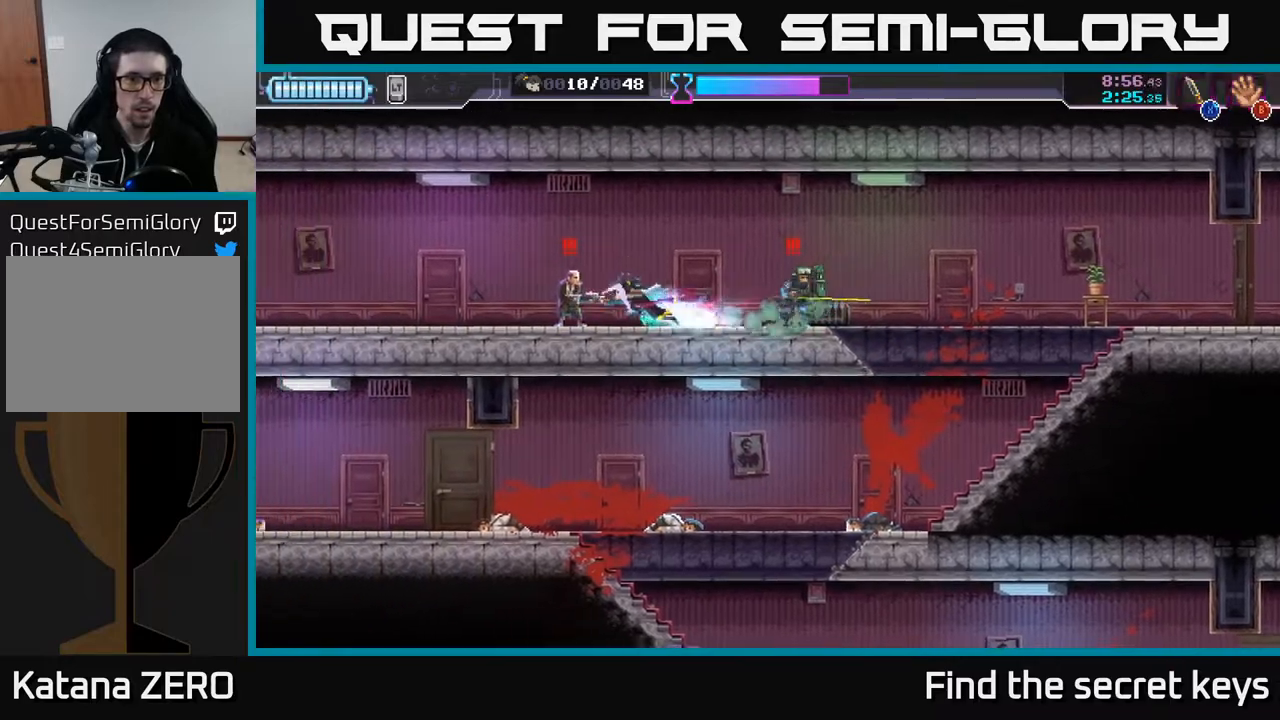
{"buttons": ["X"], "left_stick": "right", "right_stick": "center", "events": [[33, "X", "up"], [117, "left_stick", "right"], [500, "X", "down"]]}
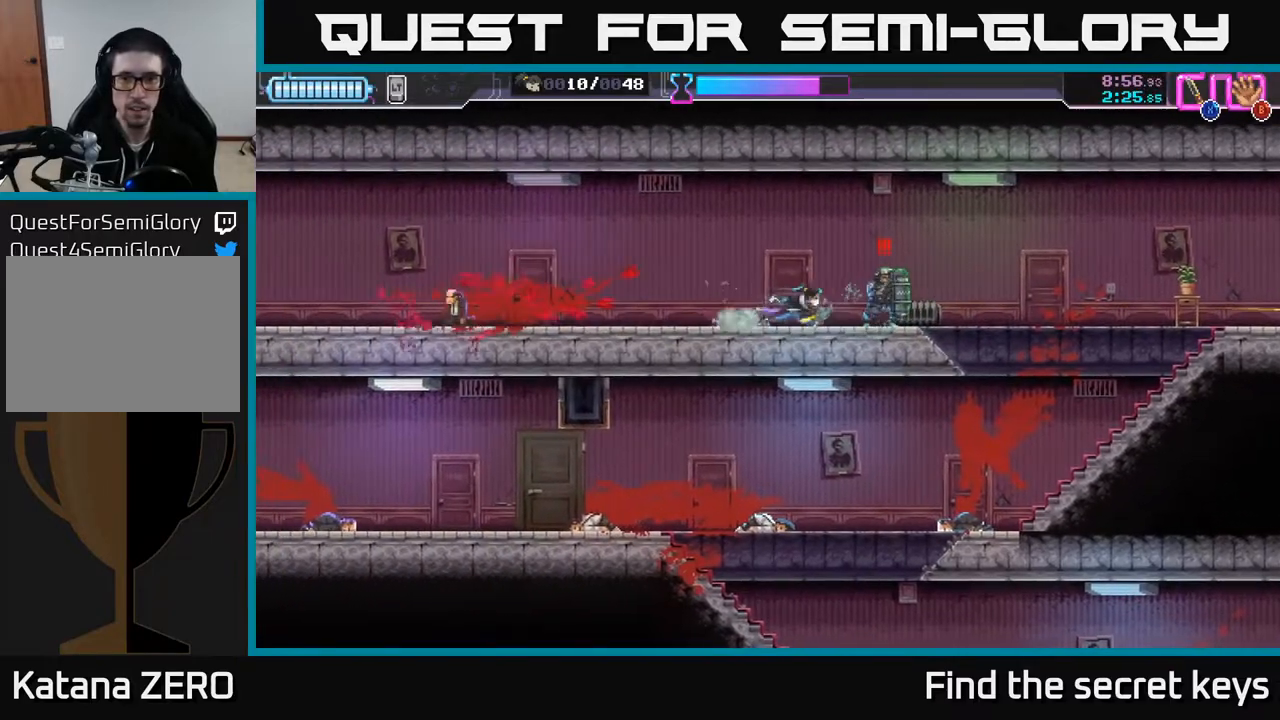
{"buttons": [], "left_stick": "right", "right_stick": "center", "events": [[83, "X", "up"]]}
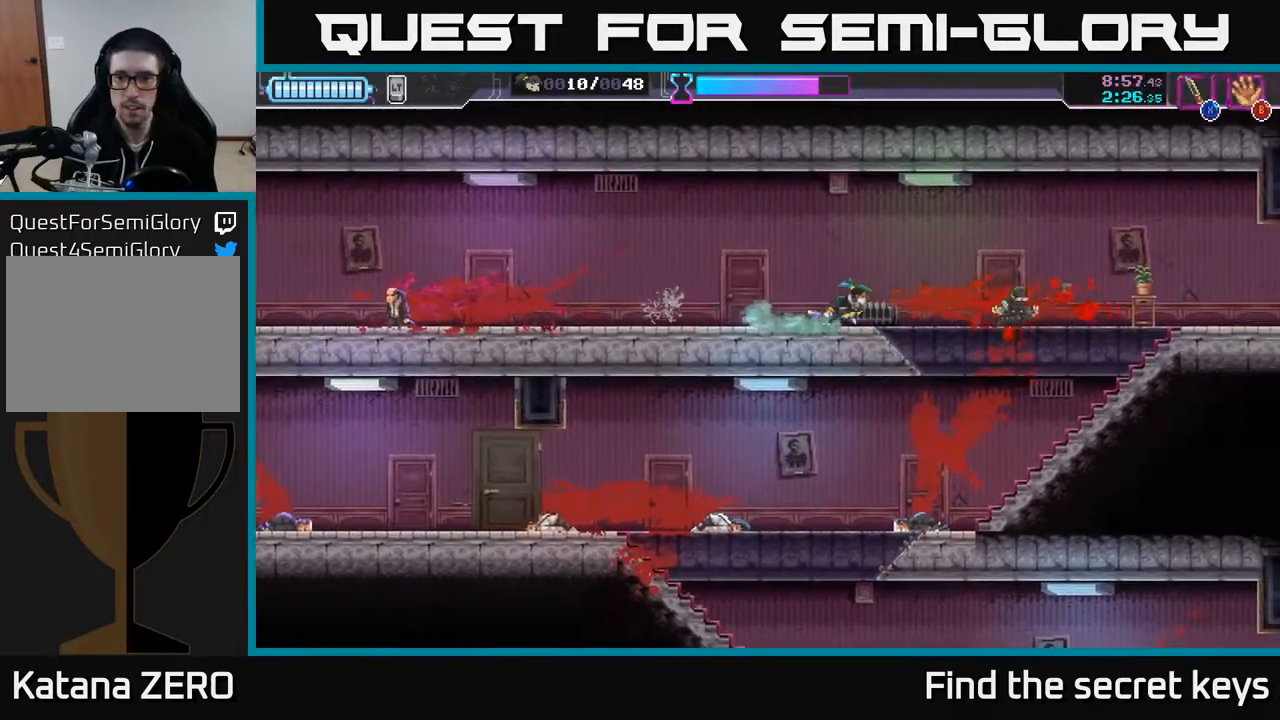
{"buttons": [], "left_stick": "right", "right_stick": "center", "events": []}
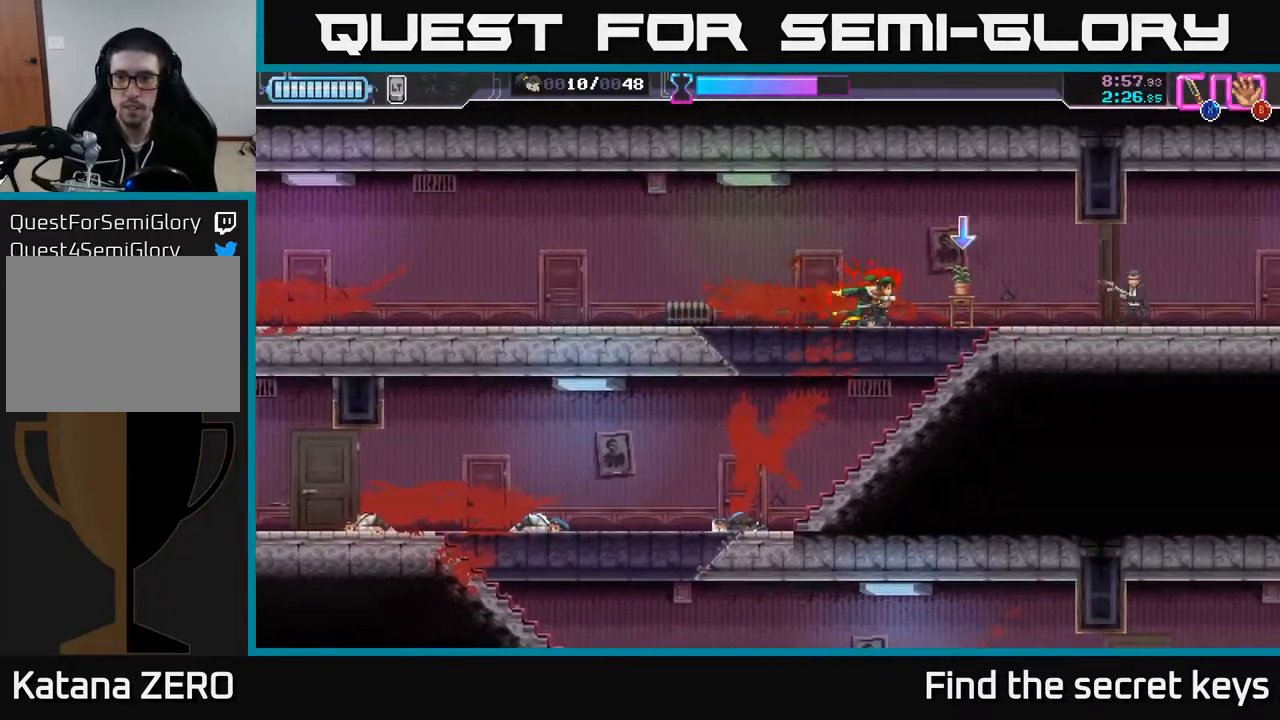
{"buttons": ["X"], "left_stick": "right", "right_stick": "center", "events": [[100, "B", "down"], [167, "B", "up"], [483, "X", "down"]]}
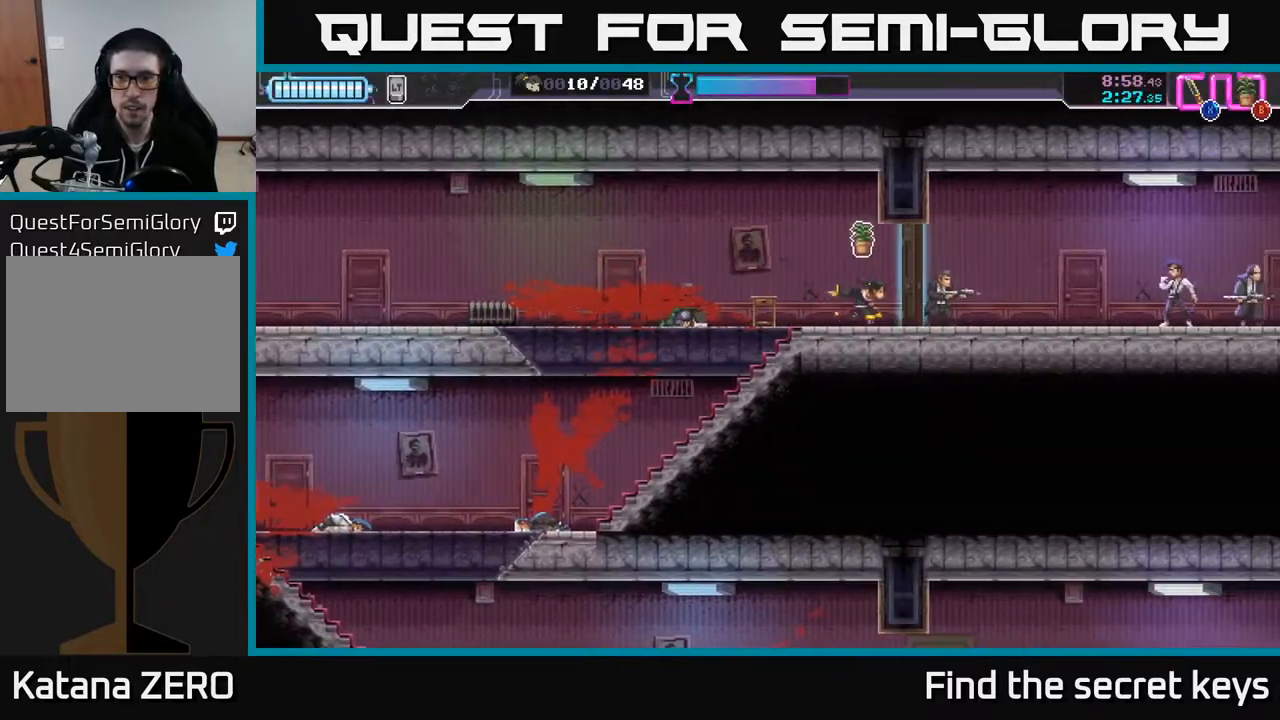
{"buttons": [], "left_stick": "left", "right_stick": "center", "events": [[117, "X", "up"], [200, "B", "down"], [217, "left_stick", "center"], [250, "B", "up"], [333, "B", "down"], [400, "B", "up"], [467, "left_stick", "left"]]}
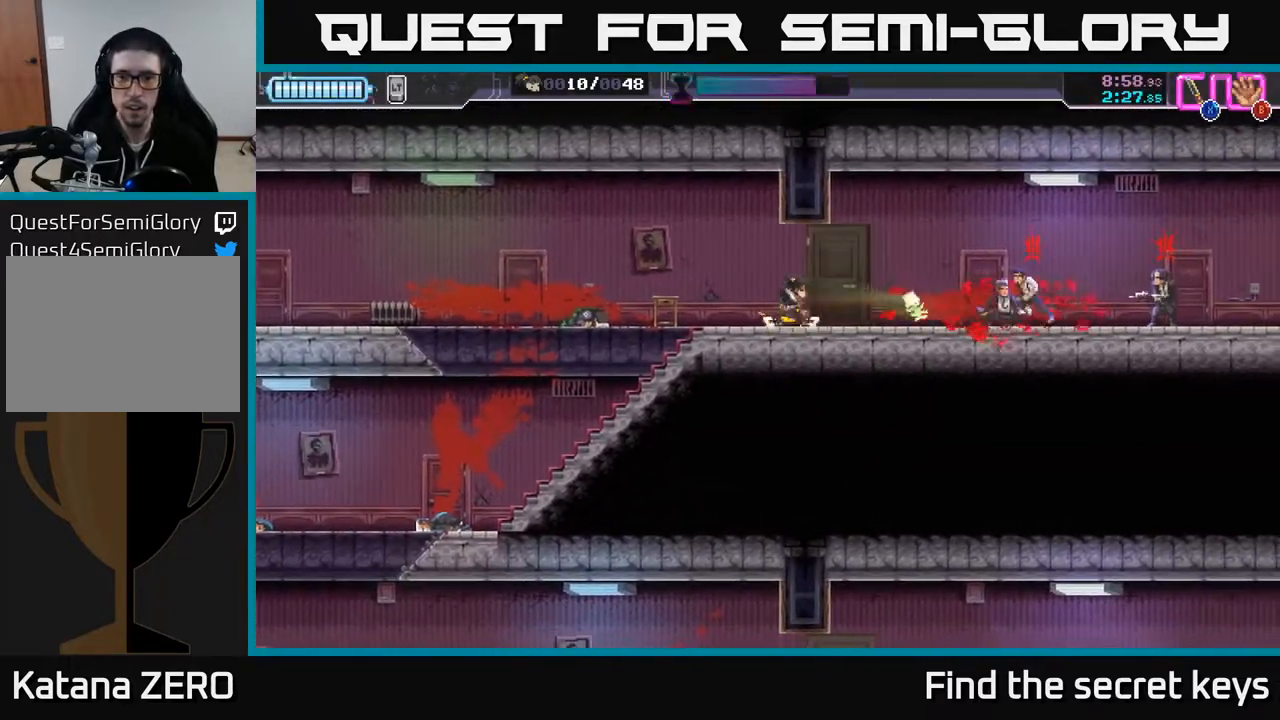
{"buttons": ["R2"], "left_stick": "down-left", "right_stick": "center", "events": [[350, "left_stick", "down-left"], [500, "R2", "down"]]}
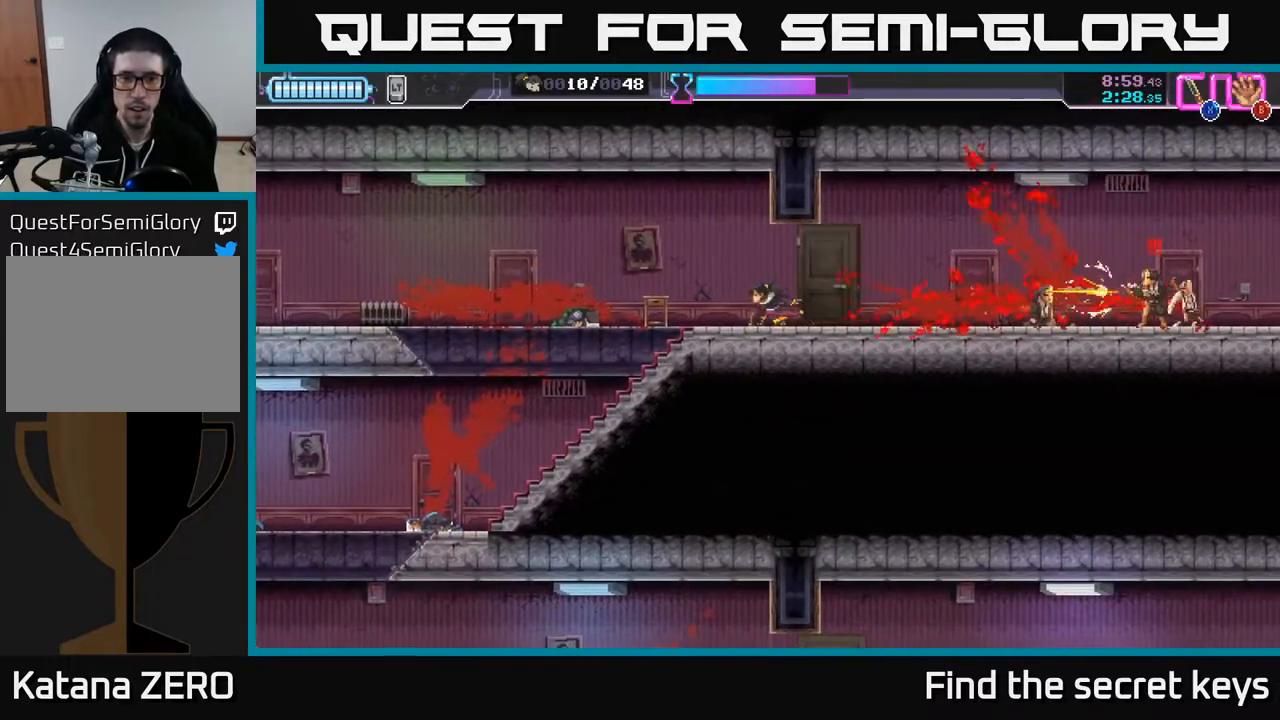
{"buttons": ["R2"], "left_stick": "down-left", "right_stick": "center", "events": [[50, "A", "down"], [117, "R2", "up"], [133, "A", "up"], [150, "left_stick", "left"], [183, "R2", "down"], [283, "R2", "up"], [333, "R2", "down"], [383, "left_stick", "down-left"], [417, "R2", "up"], [483, "R2", "down"]]}
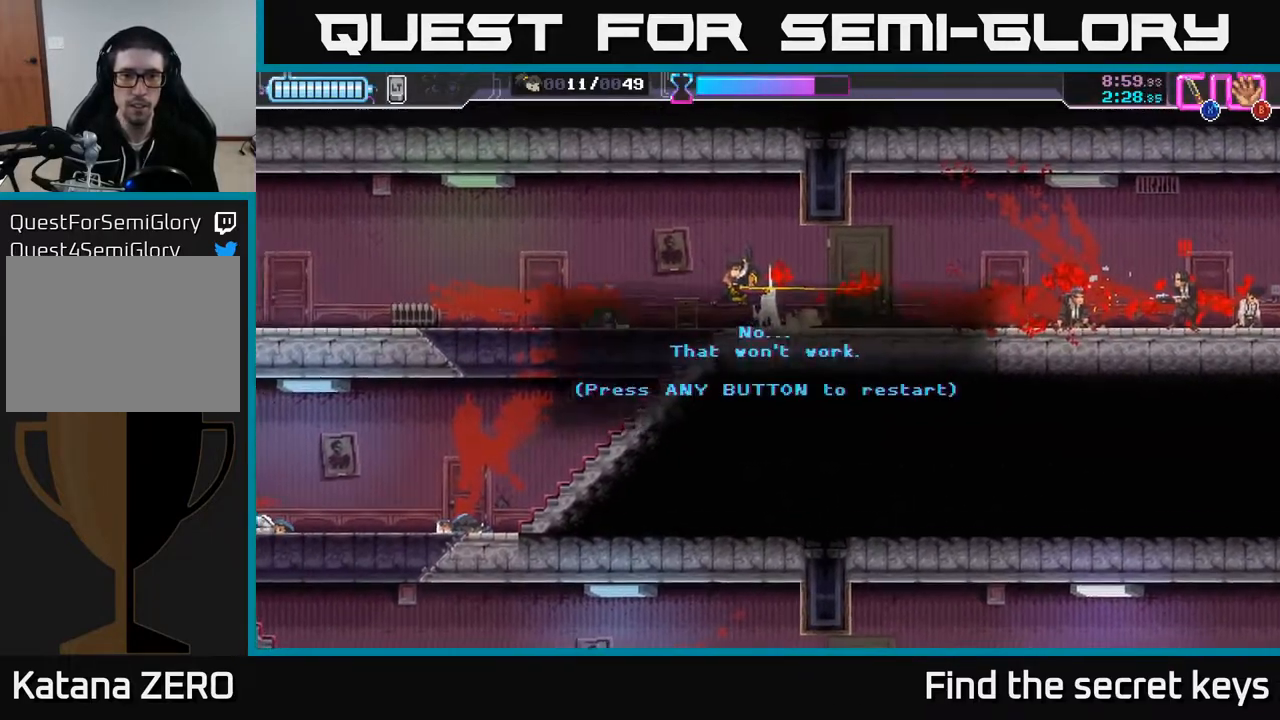
{"buttons": [], "left_stick": "center", "right_stick": "center", "events": [[33, "left_stick", "center"], [83, "R2", "up"], [167, "R2", "down"], [217, "R2", "up"]]}
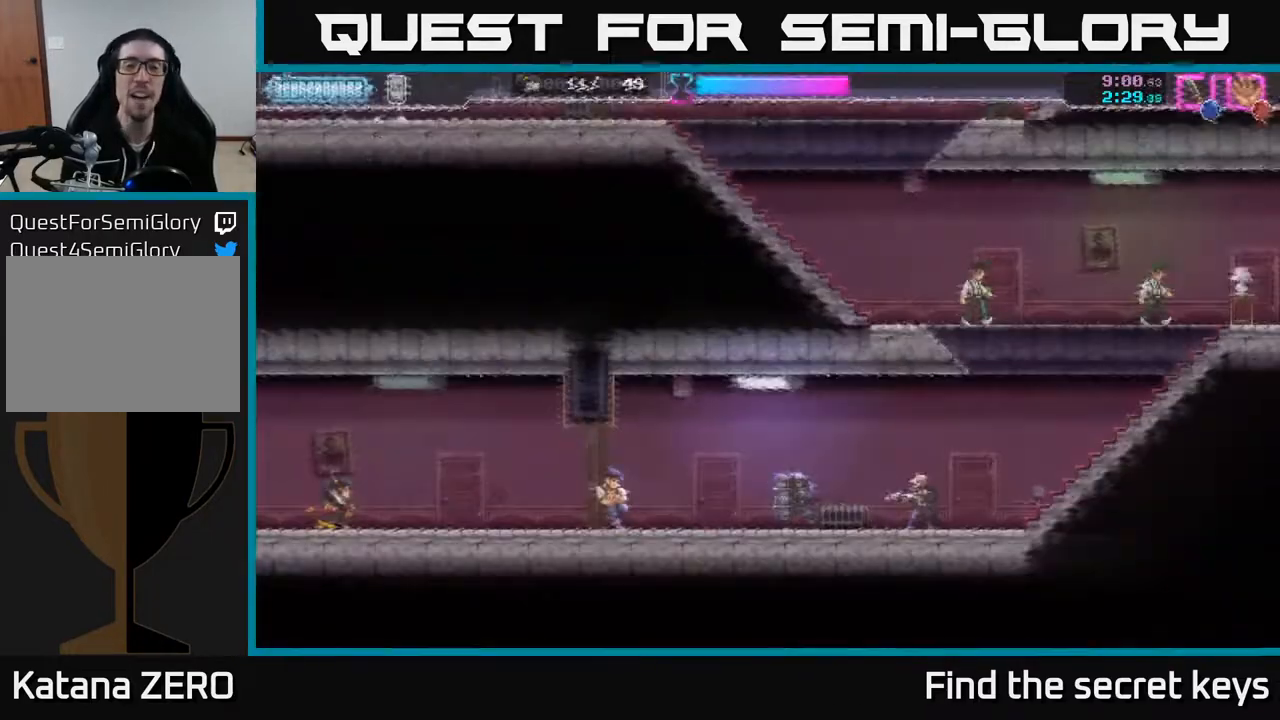
{"buttons": [], "left_stick": "right", "right_stick": "center", "events": [[17, "A", "down"], [83, "A", "up"], [283, "left_stick", "right"]]}
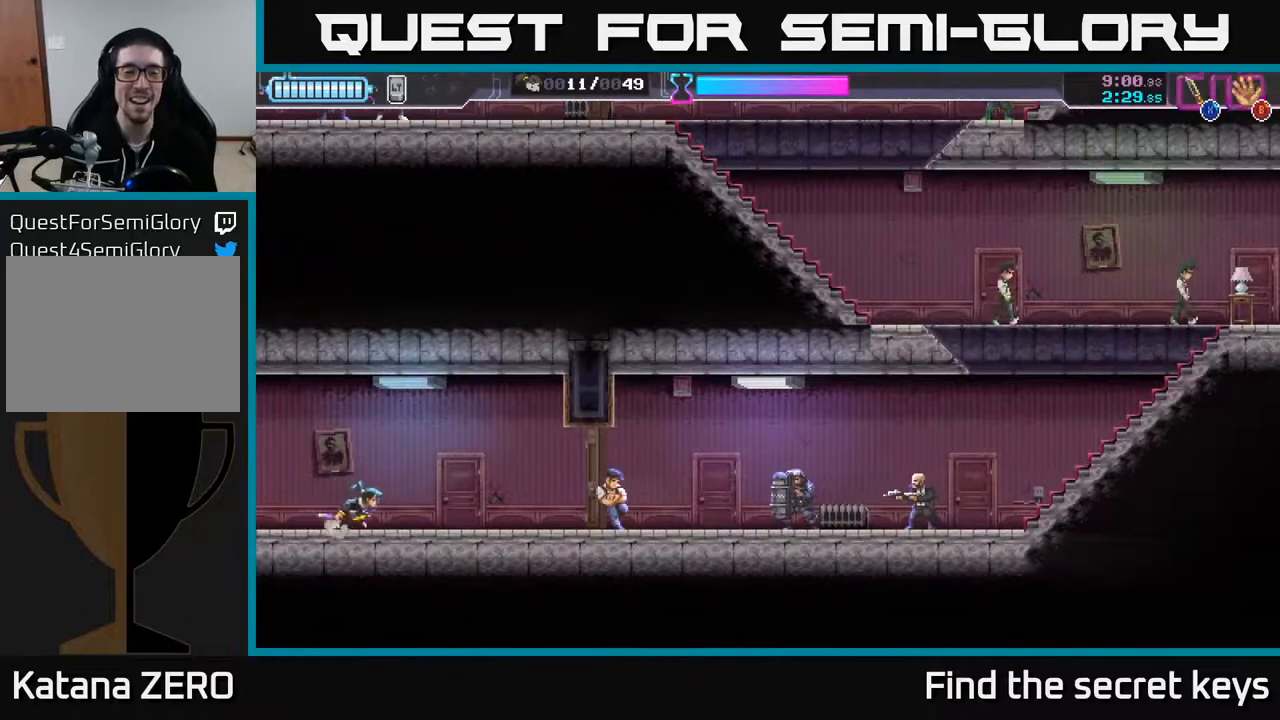
{"buttons": ["X"], "left_stick": "right", "right_stick": "center", "events": [[400, "X", "down"]]}
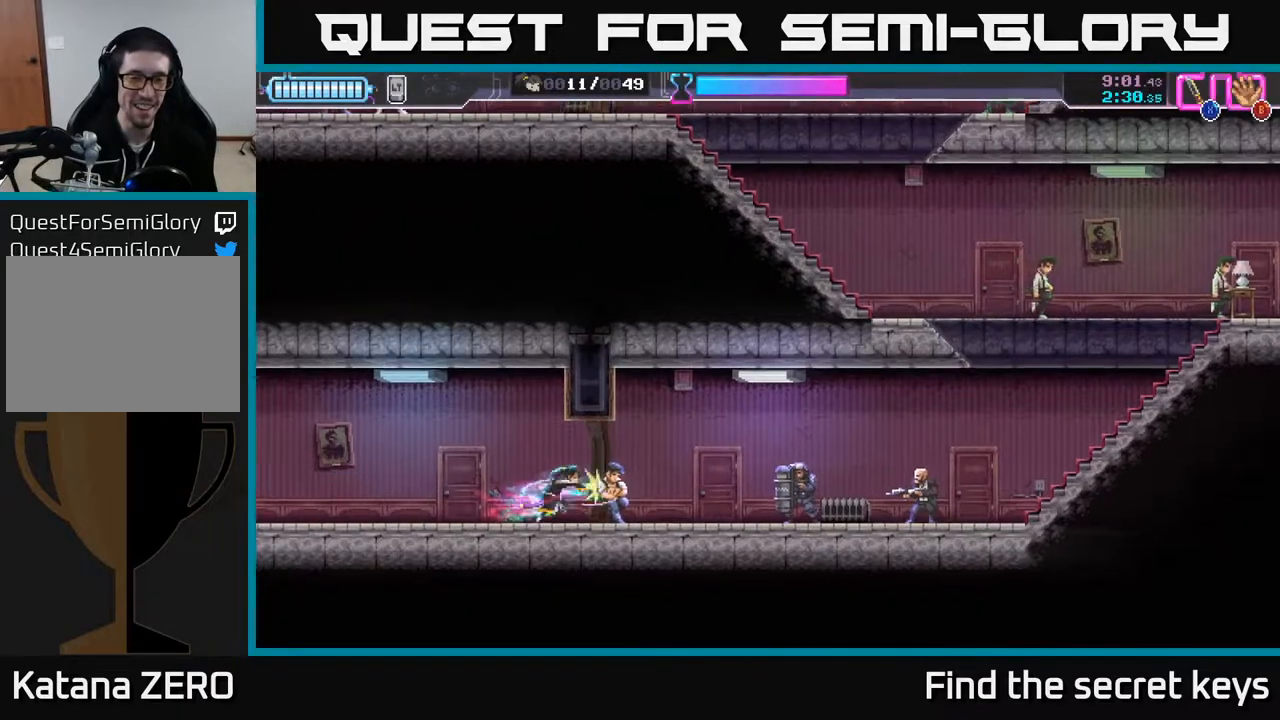
{"buttons": [], "left_stick": "right", "right_stick": "center", "events": [[83, "X", "up"], [100, "left_stick", "center"], [200, "left_stick", "right"]]}
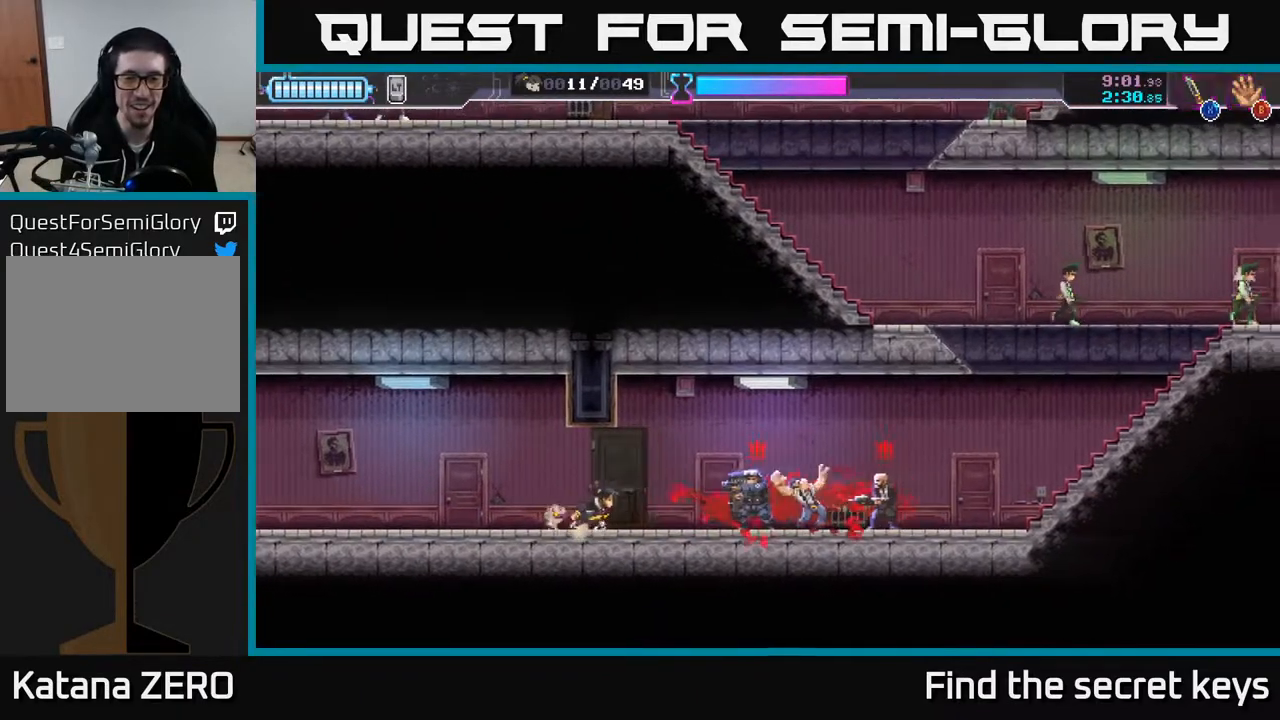
{"buttons": [], "left_stick": "right", "right_stick": "center", "events": [[33, "R2", "down"], [317, "R2", "up"], [417, "X", "down"], [500, "X", "up"]]}
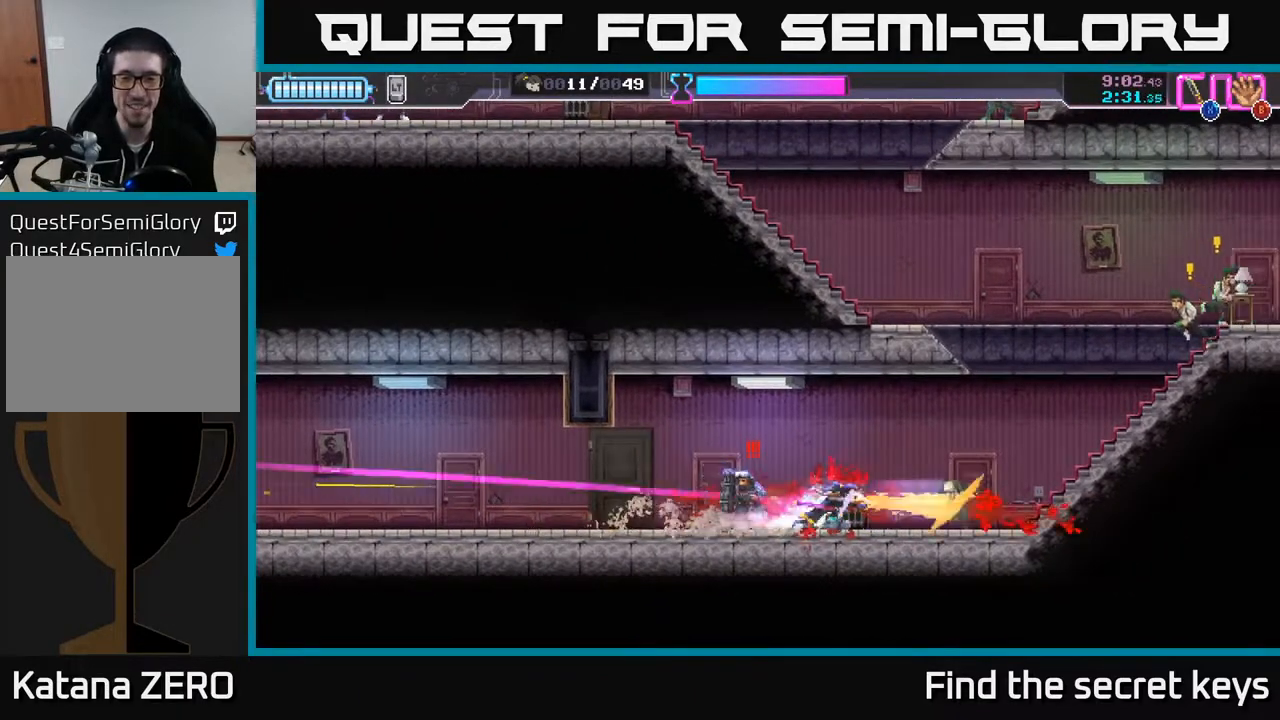
{"buttons": [], "left_stick": "down", "right_stick": "center", "events": [[50, "left_stick", "left"], [100, "X", "down"], [133, "X", "up"], [217, "X", "down"], [283, "X", "up"], [367, "X", "down"], [433, "X", "up"], [467, "left_stick", "down"]]}
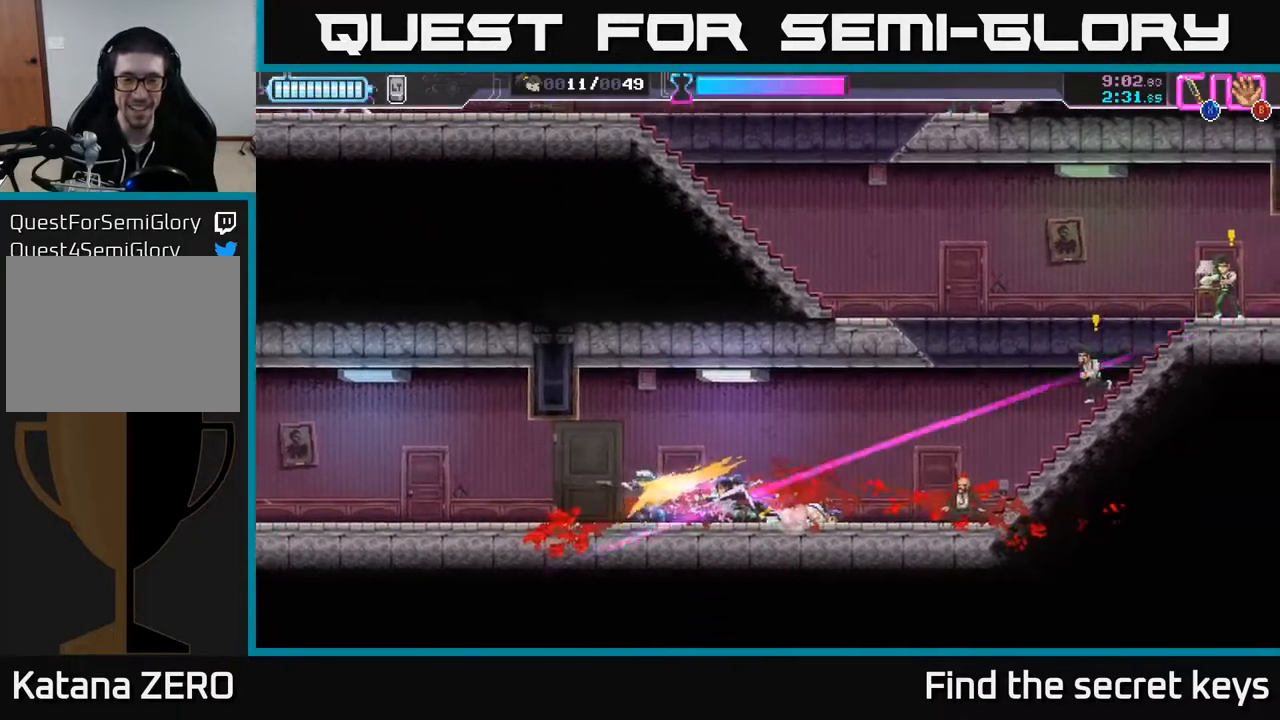
{"buttons": [], "left_stick": "right", "right_stick": "center", "events": [[33, "left_stick", "right"]]}
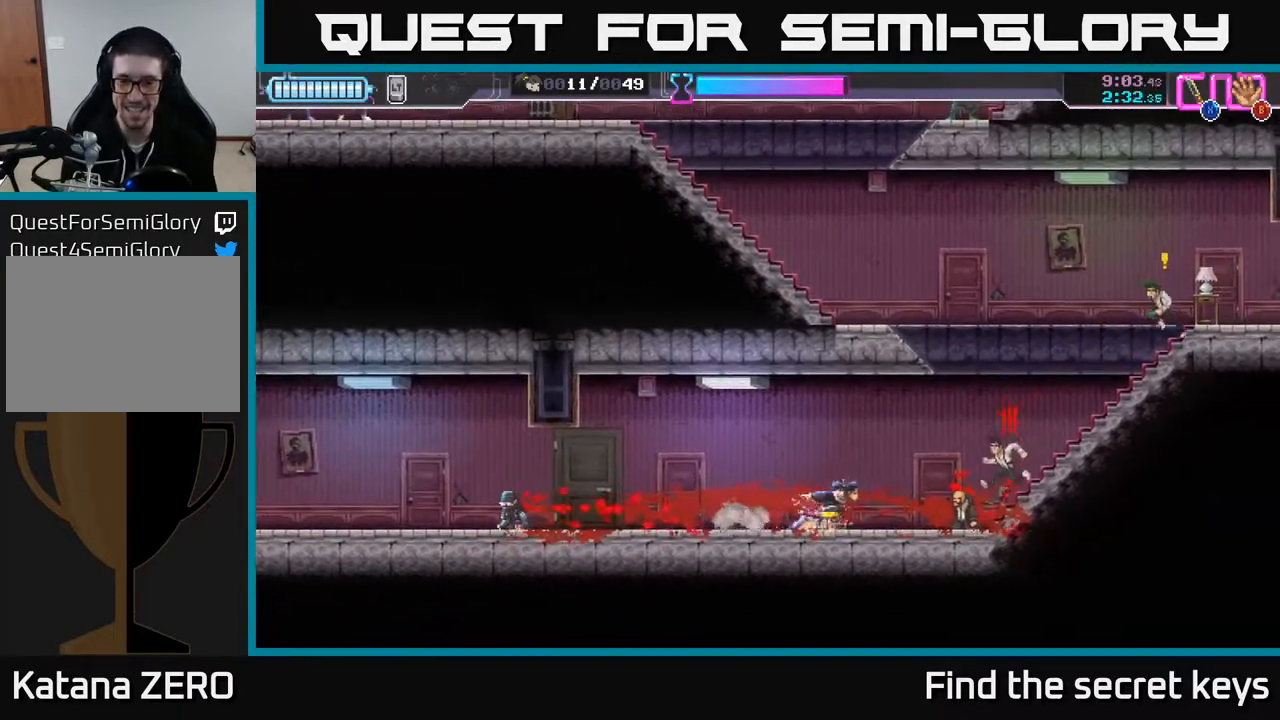
{"buttons": [], "left_stick": "right", "right_stick": "center", "events": [[167, "X", "down"], [233, "X", "up"]]}
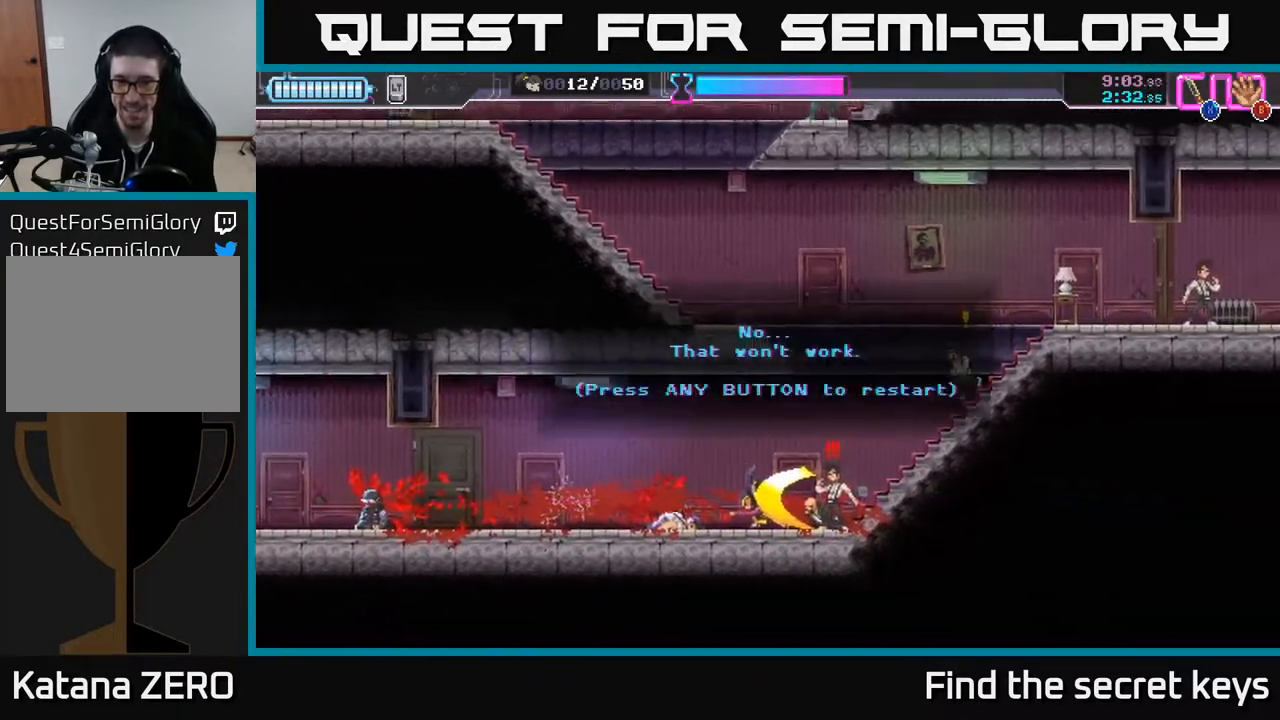
{"buttons": ["A"], "left_stick": "center", "right_stick": "center", "events": [[183, "X", "down"], [200, "A", "down"], [217, "left_stick", "center"], [233, "X", "up"], [417, "A", "up"], [483, "A", "down"]]}
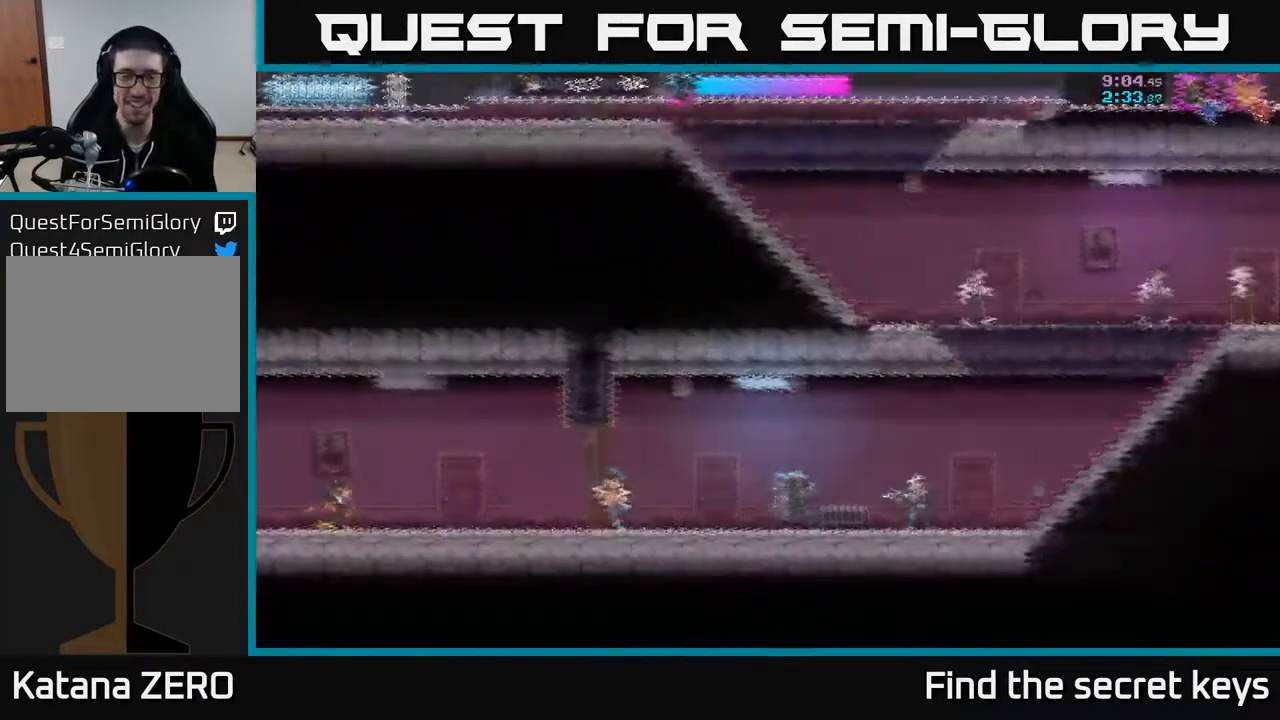
{"buttons": [], "left_stick": "right", "right_stick": "center", "events": [[17, "left_stick", "right"], [83, "A", "up"]]}
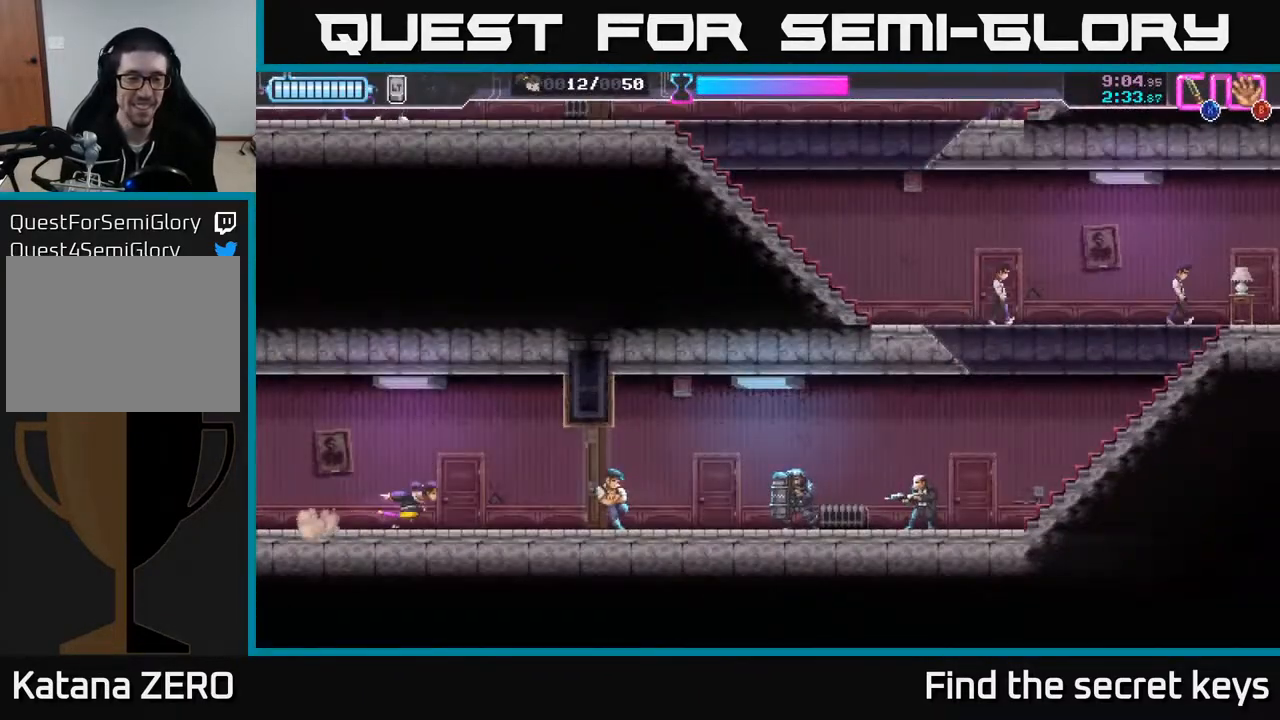
{"buttons": [], "left_stick": "right", "right_stick": "center", "events": [[317, "X", "down"], [483, "X", "up"]]}
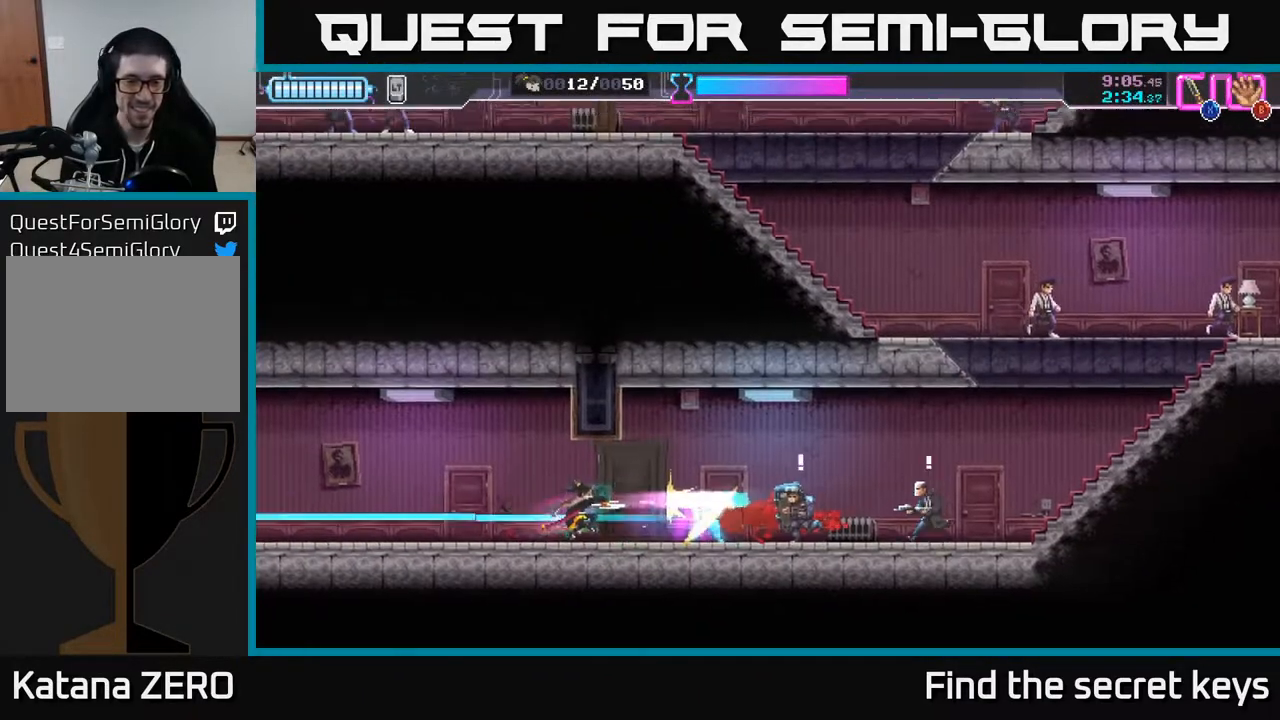
{"buttons": ["R2"], "left_stick": "right", "right_stick": "center", "events": [[450, "R2", "down"]]}
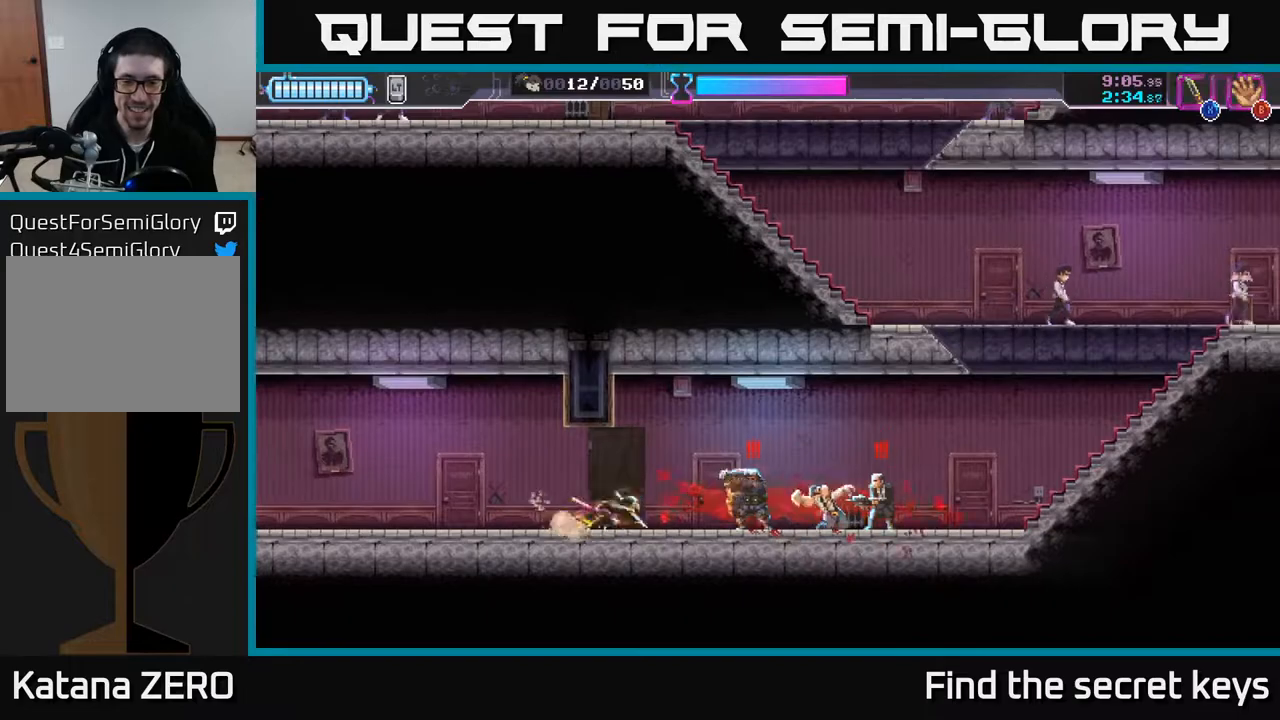
{"buttons": [], "left_stick": "center", "right_stick": "center", "events": [[233, "R2", "up"], [333, "X", "down"], [400, "X", "up"], [400, "left_stick", "center"]]}
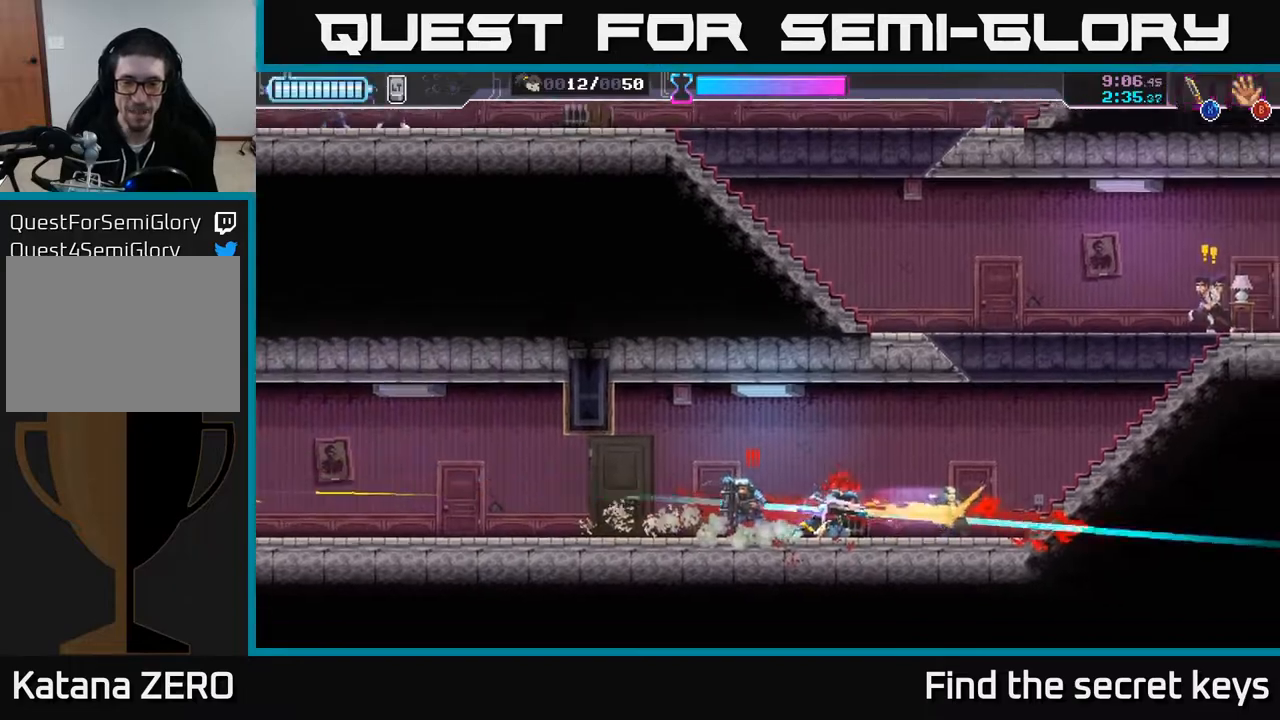
{"buttons": [], "left_stick": "center", "right_stick": "center", "events": [[17, "left_stick", "left"], [267, "X", "down"], [350, "X", "up"], [467, "left_stick", "center"]]}
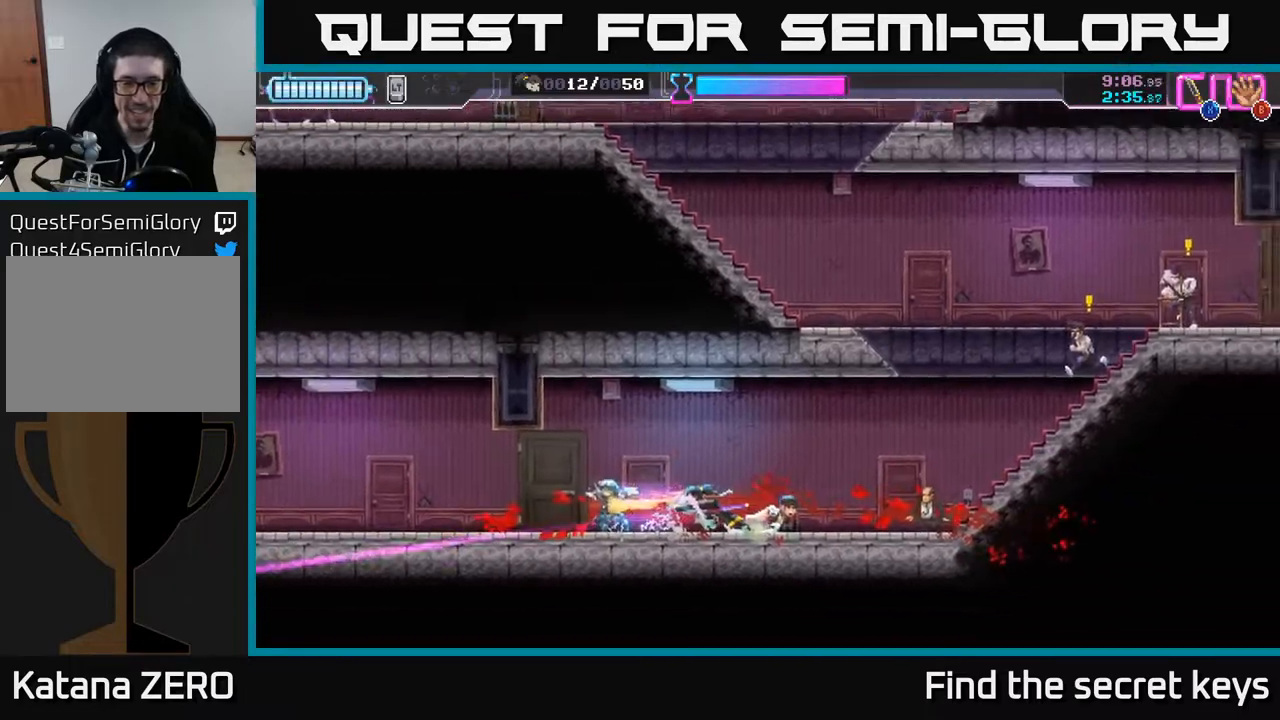
{"buttons": [], "left_stick": "right", "right_stick": "center", "events": [[33, "left_stick", "right"]]}
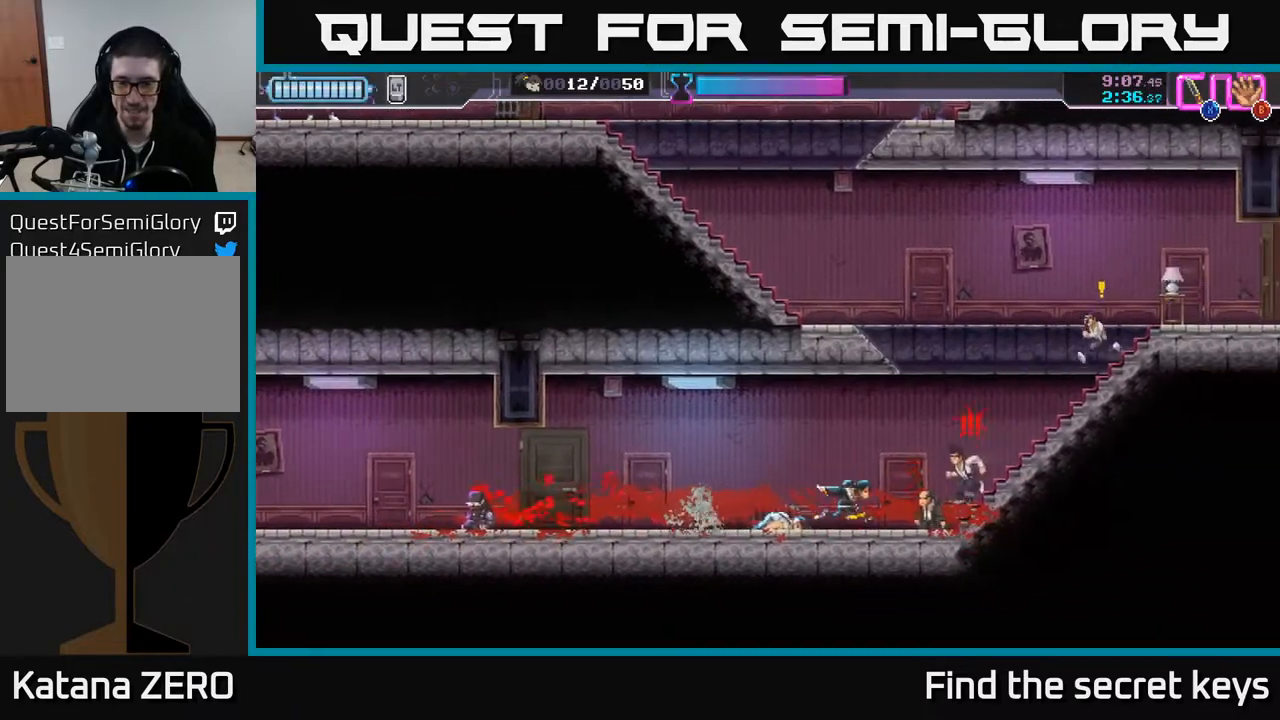
{"buttons": ["X"], "left_stick": "up-right", "right_stick": "center", "events": [[67, "X", "down"], [67, "left_stick", "up-right"], [150, "X", "up"], [500, "X", "down"]]}
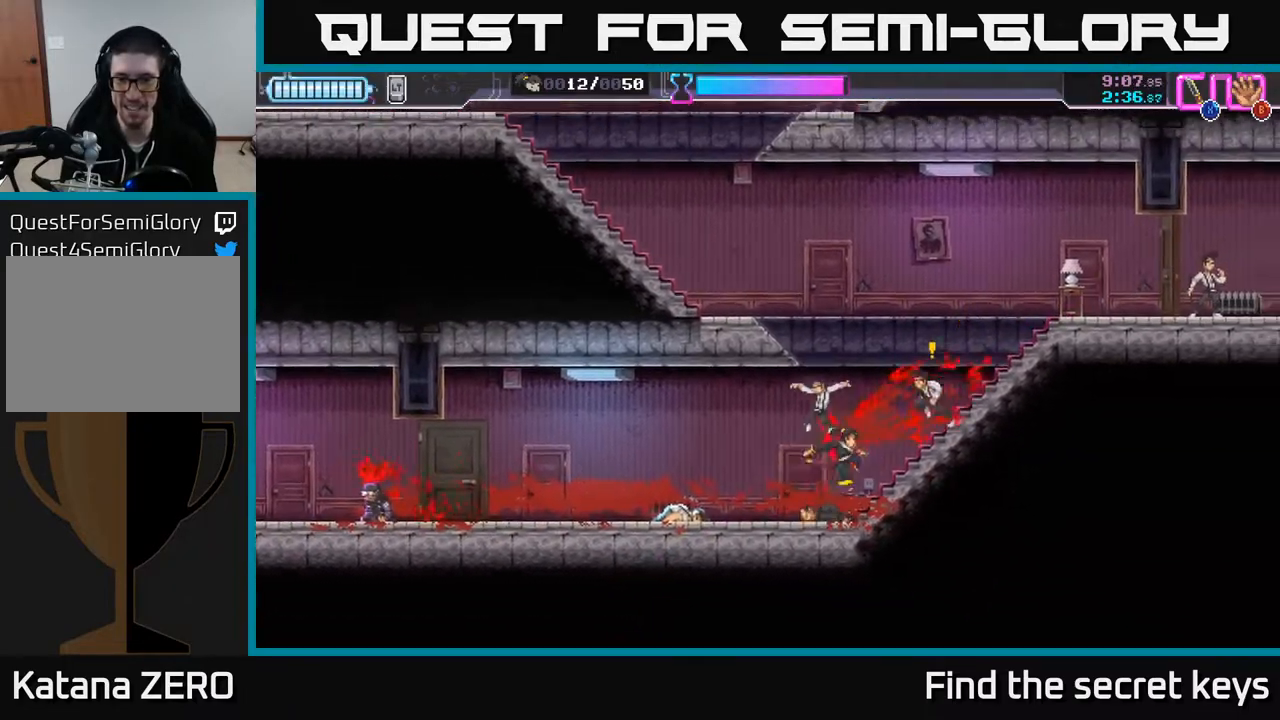
{"buttons": [], "left_stick": "right", "right_stick": "center", "events": [[83, "X", "up"], [150, "X", "down"], [250, "X", "up"], [400, "left_stick", "right"]]}
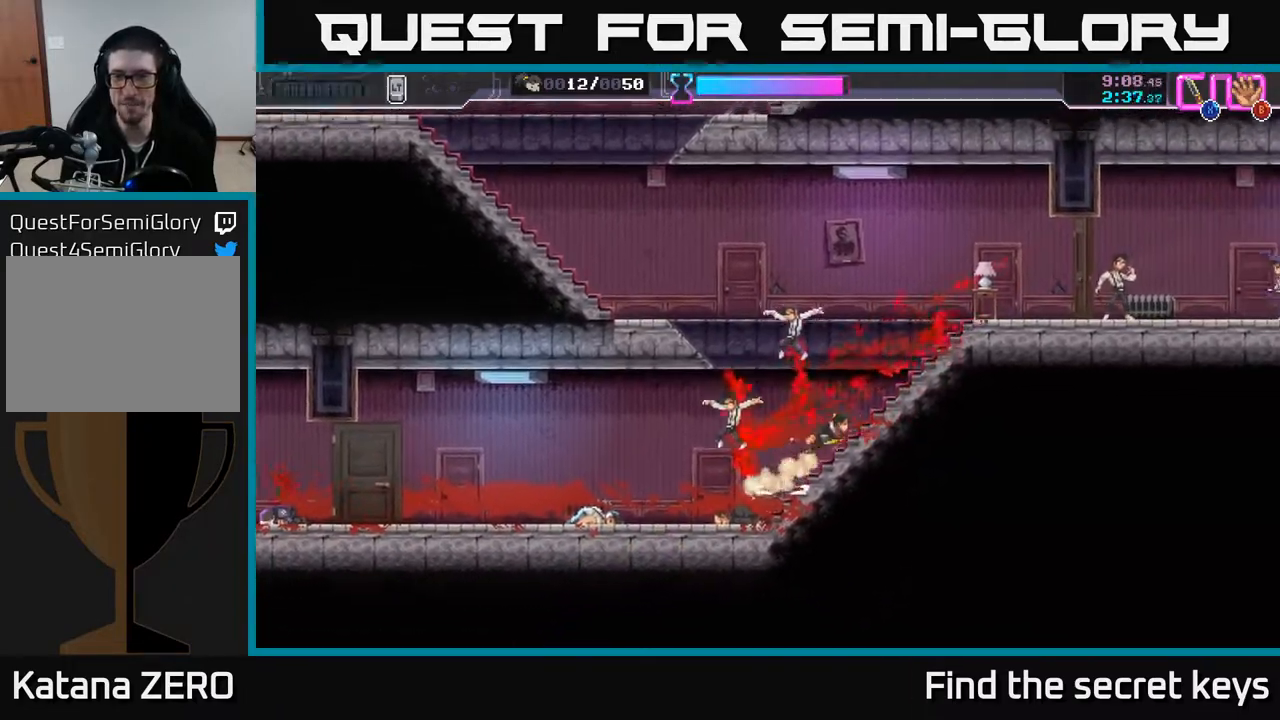
{"buttons": [], "left_stick": "right", "right_stick": "center", "events": []}
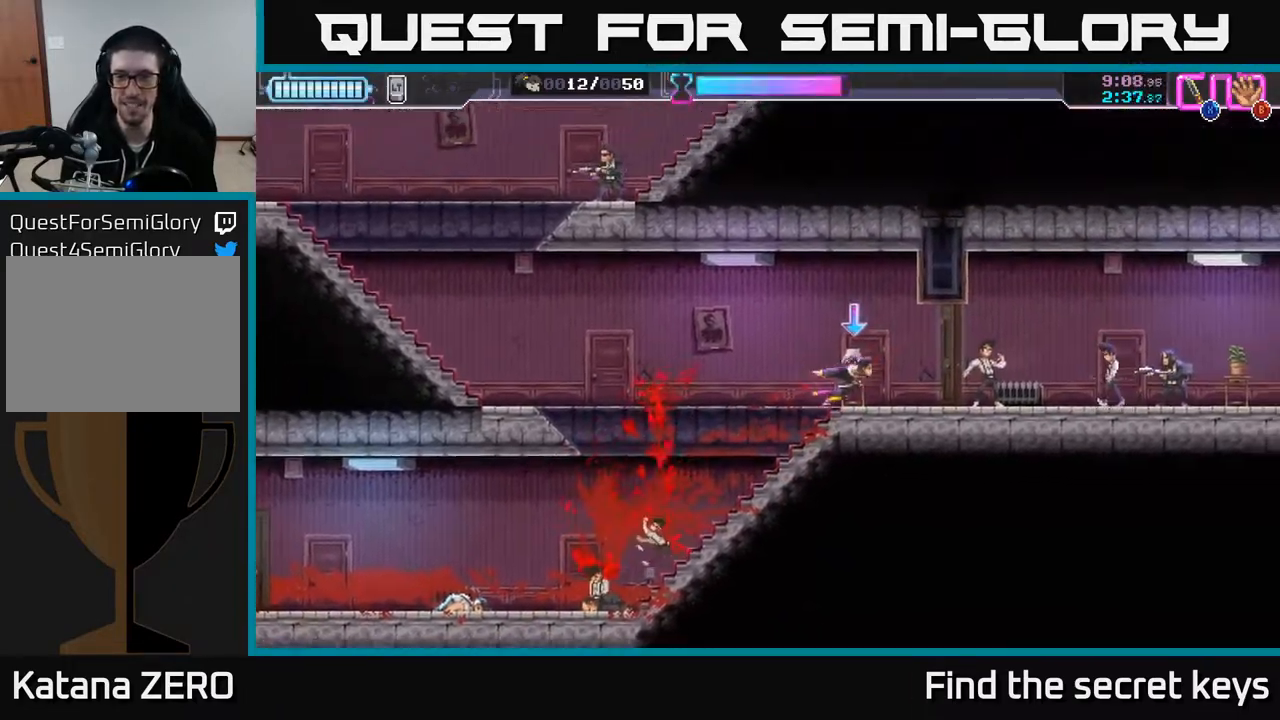
{"buttons": ["X"], "left_stick": "right", "right_stick": "center", "events": [[33, "left_stick", "center"], [83, "B", "down"], [133, "B", "up"], [267, "left_stick", "right"], [400, "X", "down"]]}
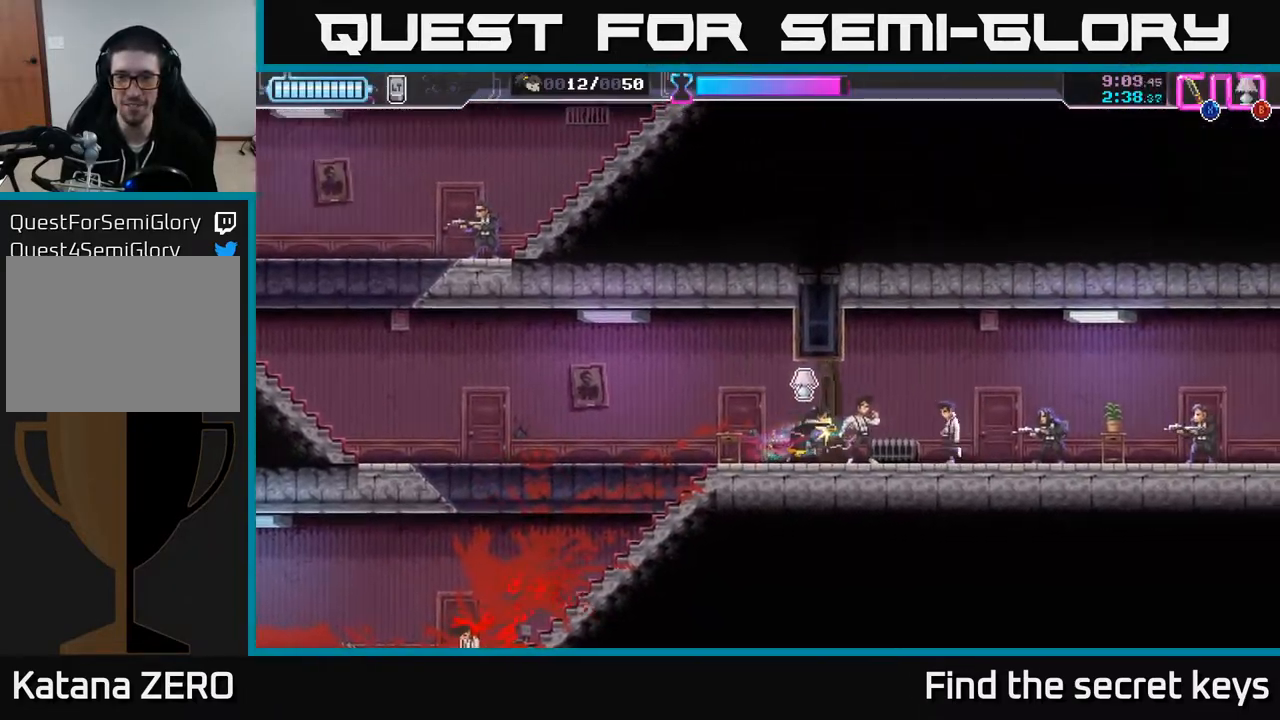
{"buttons": ["X"], "left_stick": "right", "right_stick": "center", "events": [[17, "X", "up"], [317, "X", "down"], [417, "X", "up"], [500, "X", "down"]]}